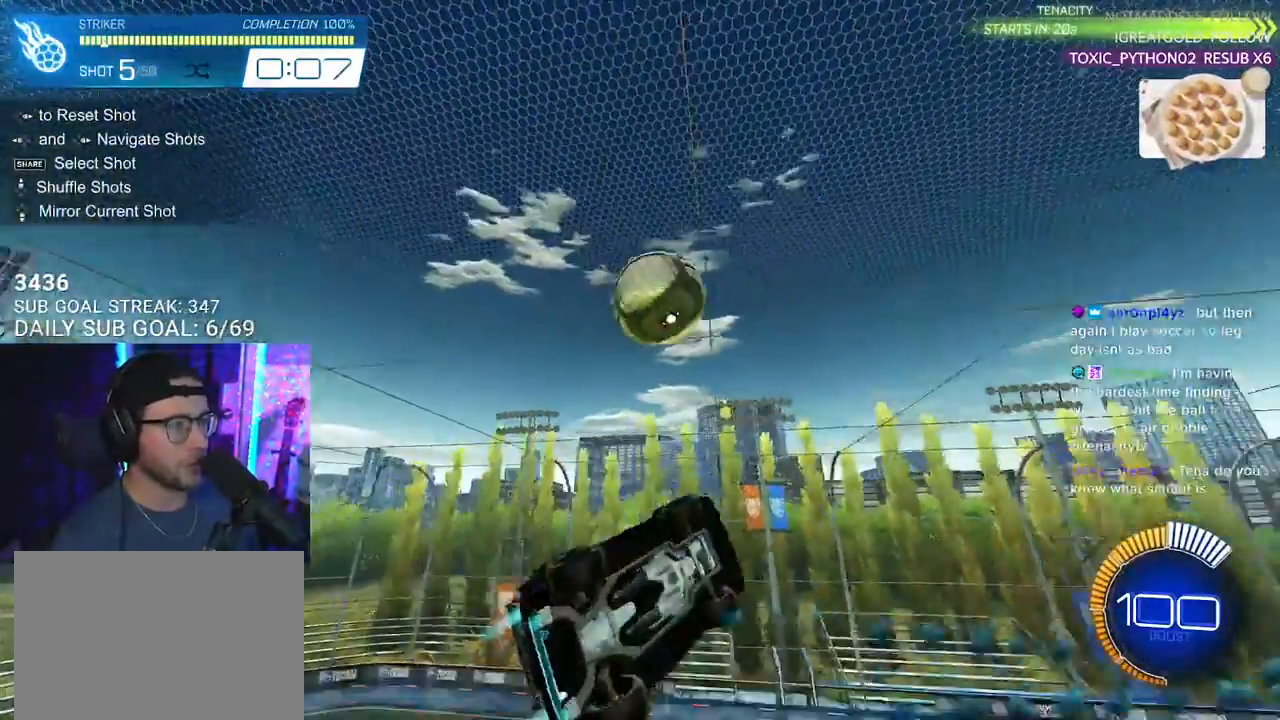
Gameplay with a controller (PlayStation layout); each line is a JSON object with the inputs held at the frame after it. "events" lists button and stick changes between this image and that frame as [ms after this image, input, new state], when the widget could be followed in between. Not read: SELECT START.
{"buttons": ["R1", "R2", "L3"], "left_stick": "down", "right_stick": "center", "events": [[100, "left_stick", "up-left"], [233, "left_stick", "up"], [383, "left_stick", "down-right"], [433, "left_stick", "down"]]}
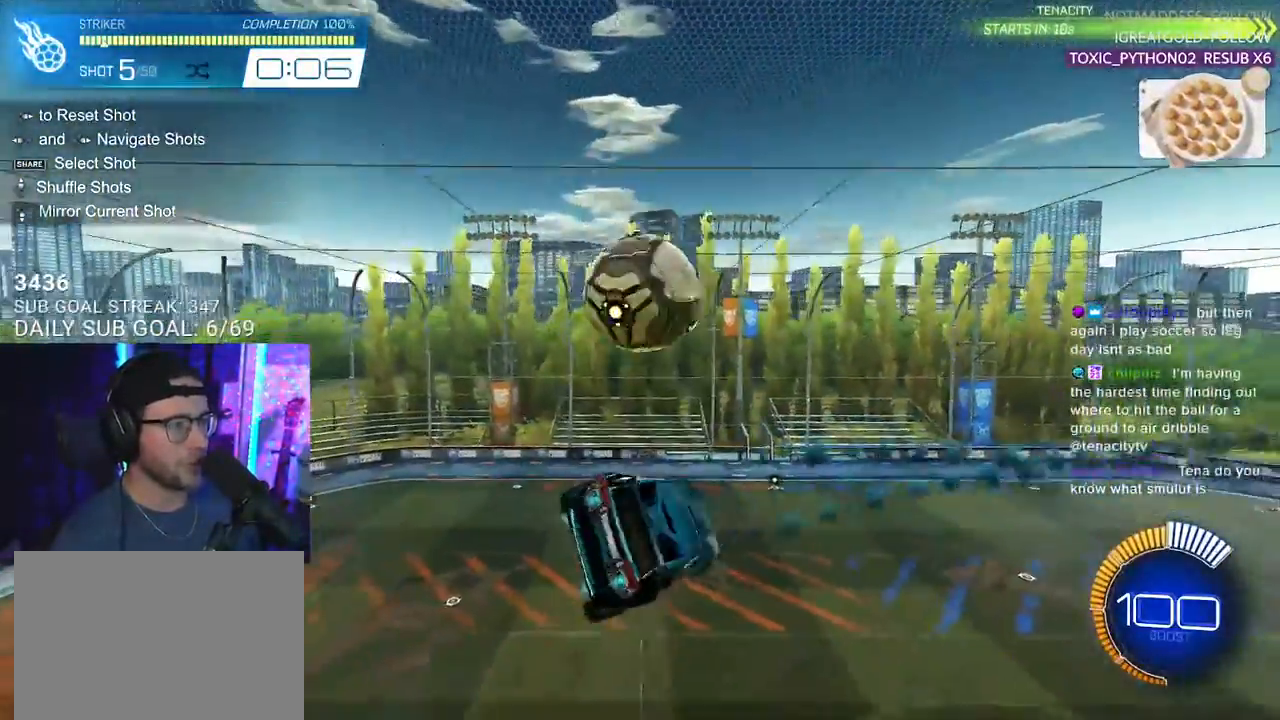
{"buttons": ["R1", "R2"], "left_stick": "down-left", "right_stick": "center", "events": [[33, "L3", "up"], [50, "R1", "up"], [317, "R1", "down"], [333, "left_stick", "down-left"]]}
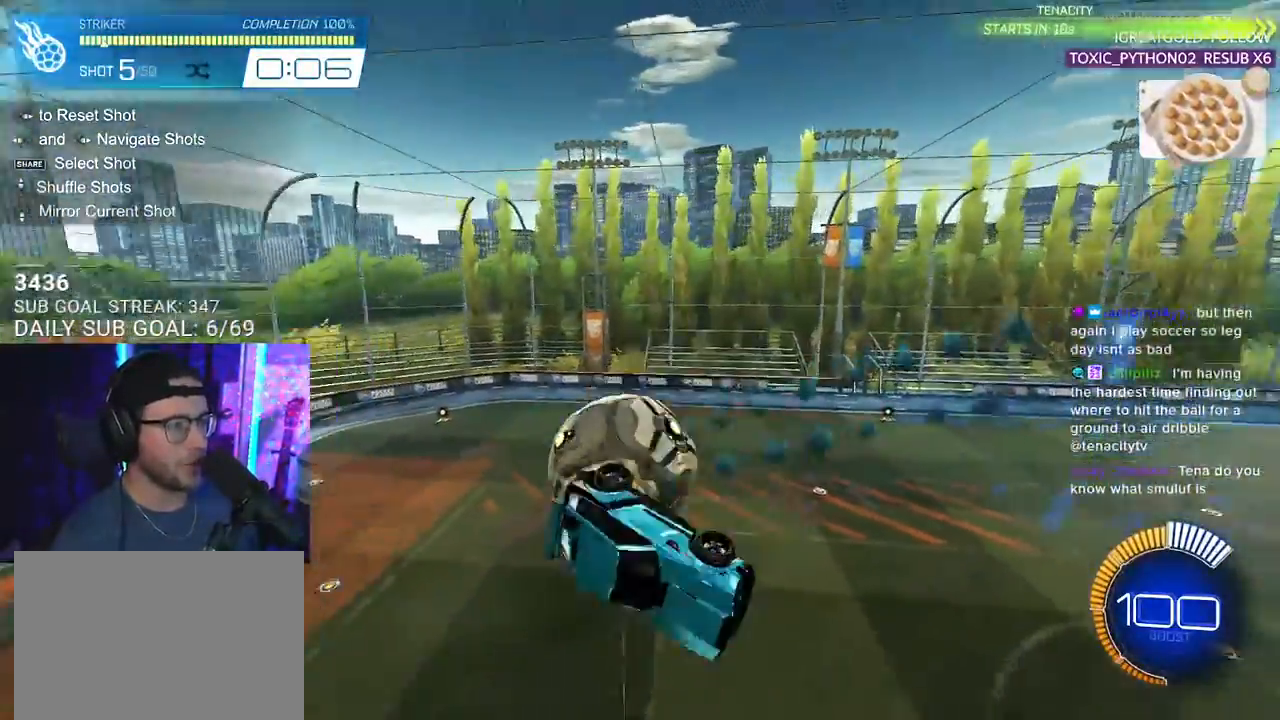
{"buttons": ["R1", "R2"], "left_stick": "down-right", "right_stick": "center", "events": [[50, "R1", "up"], [50, "left_stick", "right"], [417, "left_stick", "down-right"], [467, "R1", "down"]]}
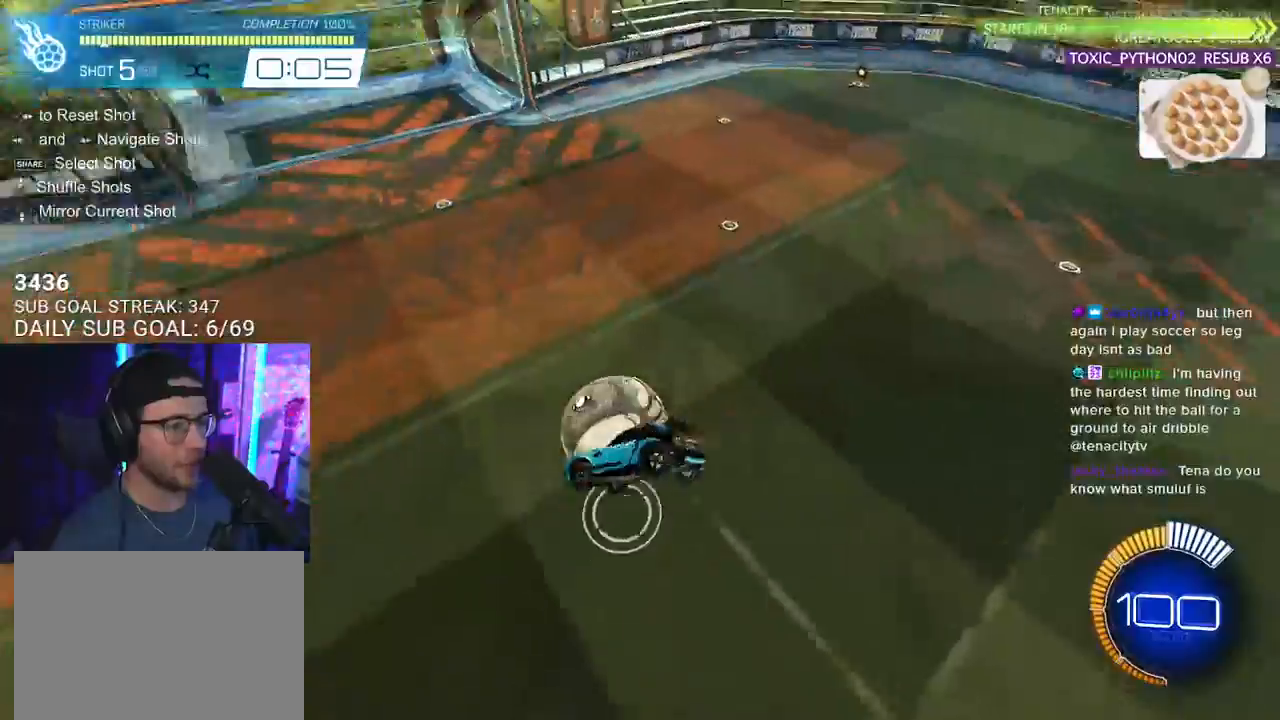
{"buttons": ["R1", "R2"], "left_stick": "up-left", "right_stick": "center", "events": [[67, "left_stick", "left"], [133, "L2", "down"], [200, "left_stick", "up-left"], [350, "L2", "up"]]}
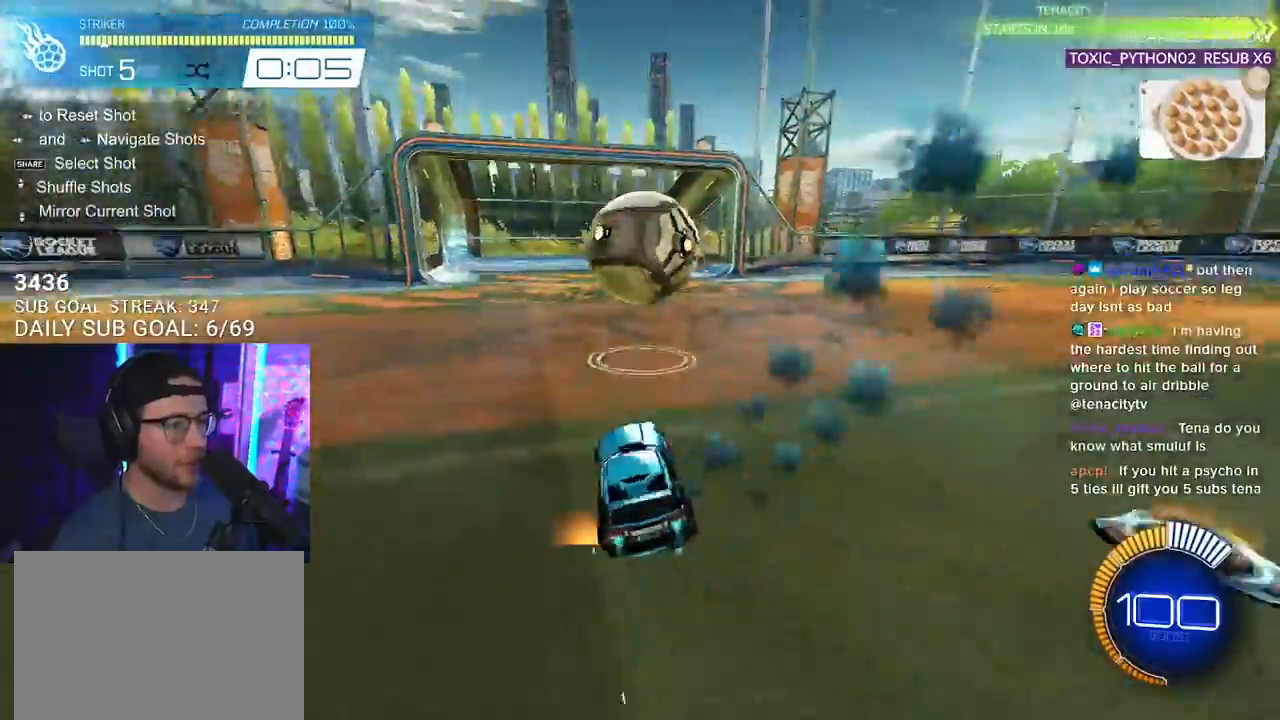
{"buttons": ["R1", "R2"], "left_stick": "up-right", "right_stick": "center", "events": [[67, "left_stick", "up-right"]]}
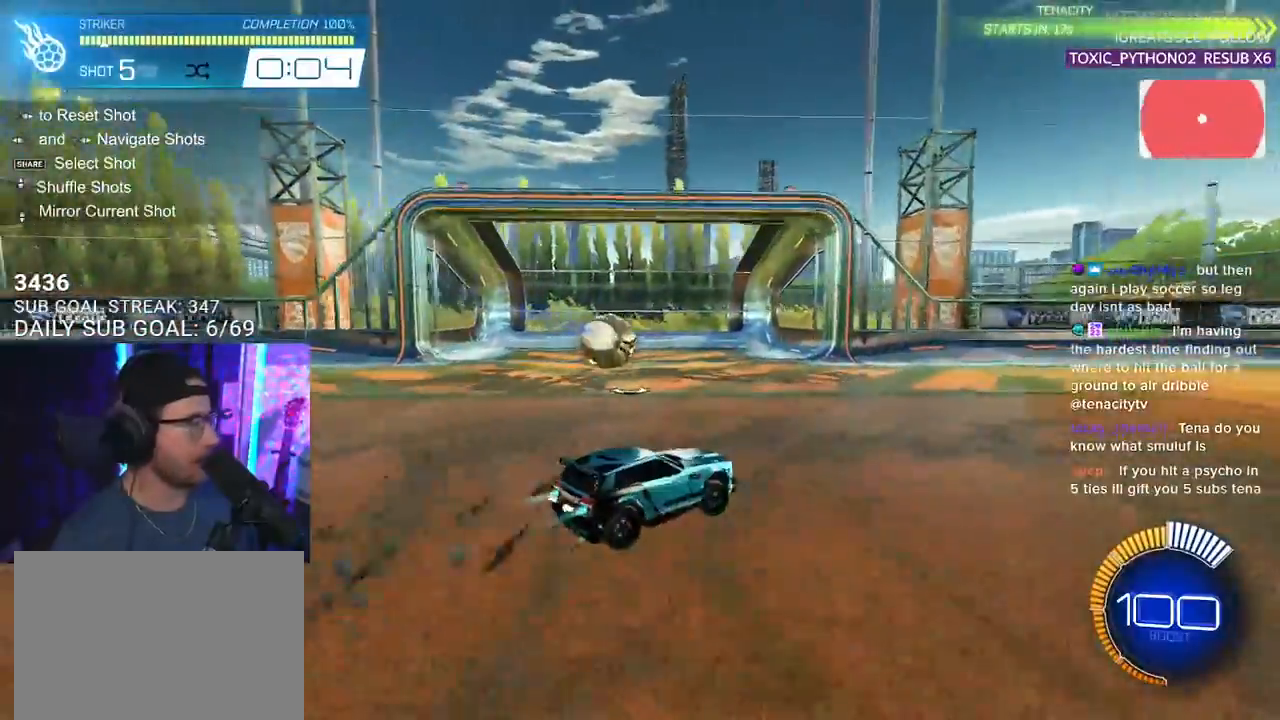
{"buttons": ["R1", "R2"], "left_stick": "up-right", "right_stick": "center", "events": []}
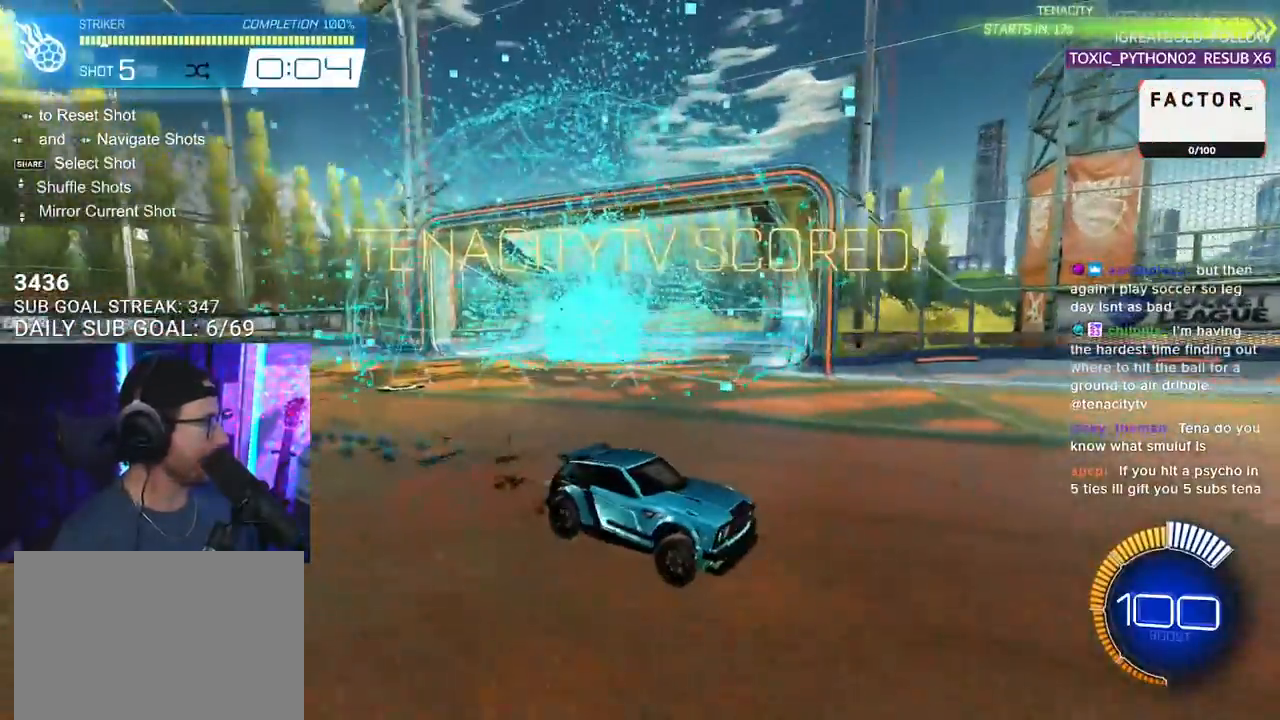
{"buttons": ["R1", "R2"], "left_stick": "right", "right_stick": "center", "events": [[200, "left_stick", "right"]]}
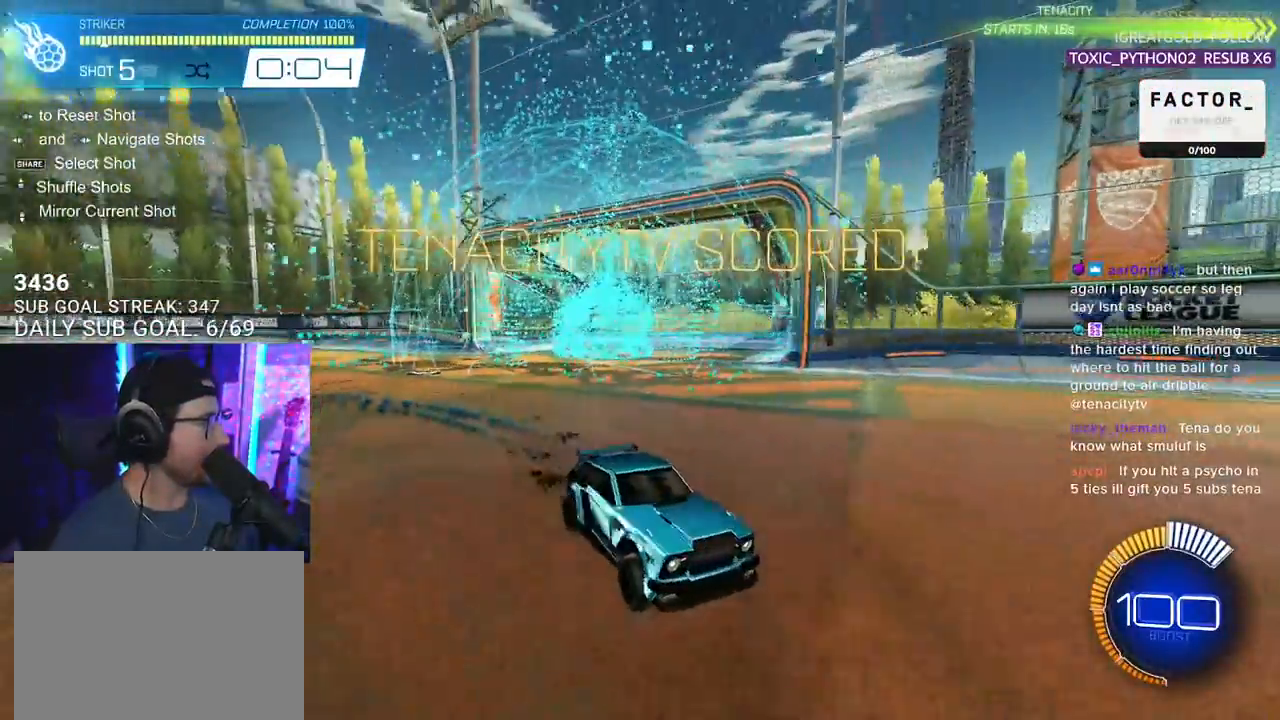
{"buttons": ["L2", "R1", "R2"], "left_stick": "up-left", "right_stick": "center", "events": [[17, "left_stick", "down-right"], [67, "TRIANGLE", "down"], [150, "TRIANGLE", "up"], [150, "left_stick", "right"], [333, "left_stick", "up-right"], [350, "CROSS", "down"], [433, "L2", "down"], [450, "CROSS", "up"], [483, "left_stick", "up-left"]]}
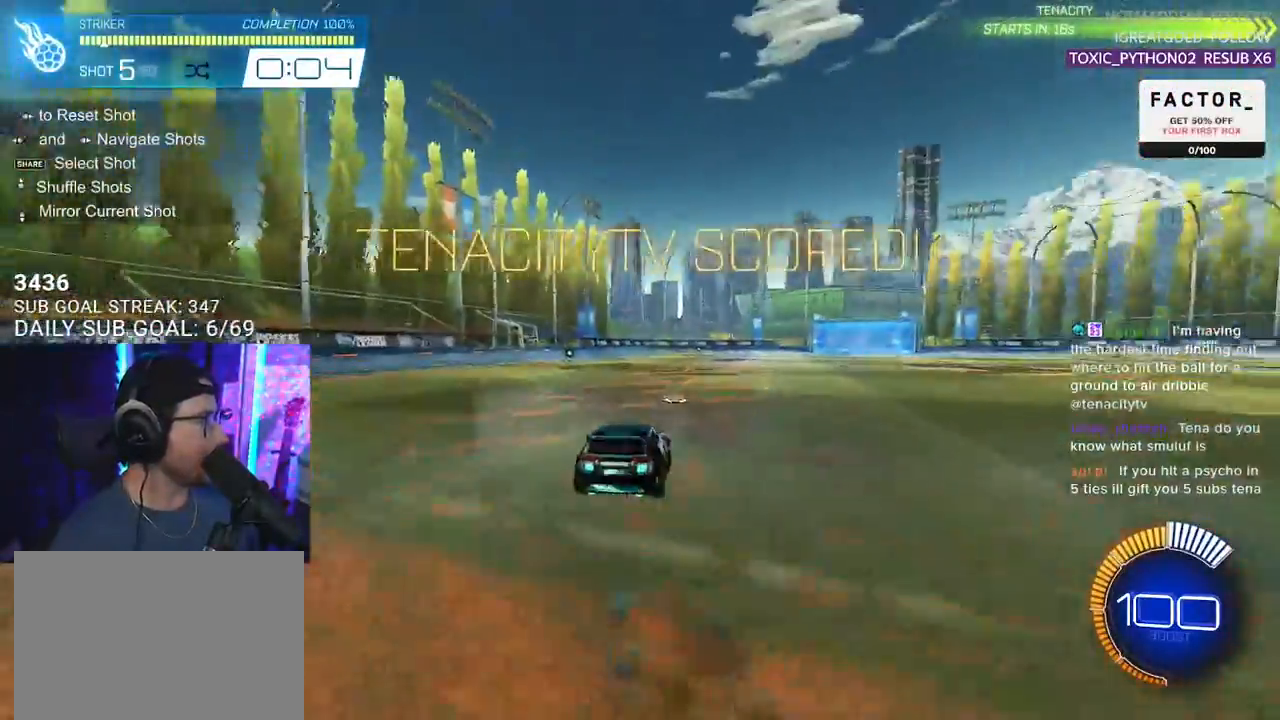
{"buttons": ["L2", "R2"], "left_stick": "down-left", "right_stick": "center", "events": [[17, "CROSS", "down"], [67, "SQUARE", "down"], [100, "L2", "up"], [100, "left_stick", "down"], [150, "CROSS", "up"], [217, "L2", "down"], [217, "left_stick", "down-left"], [250, "R1", "up"], [467, "SQUARE", "up"]]}
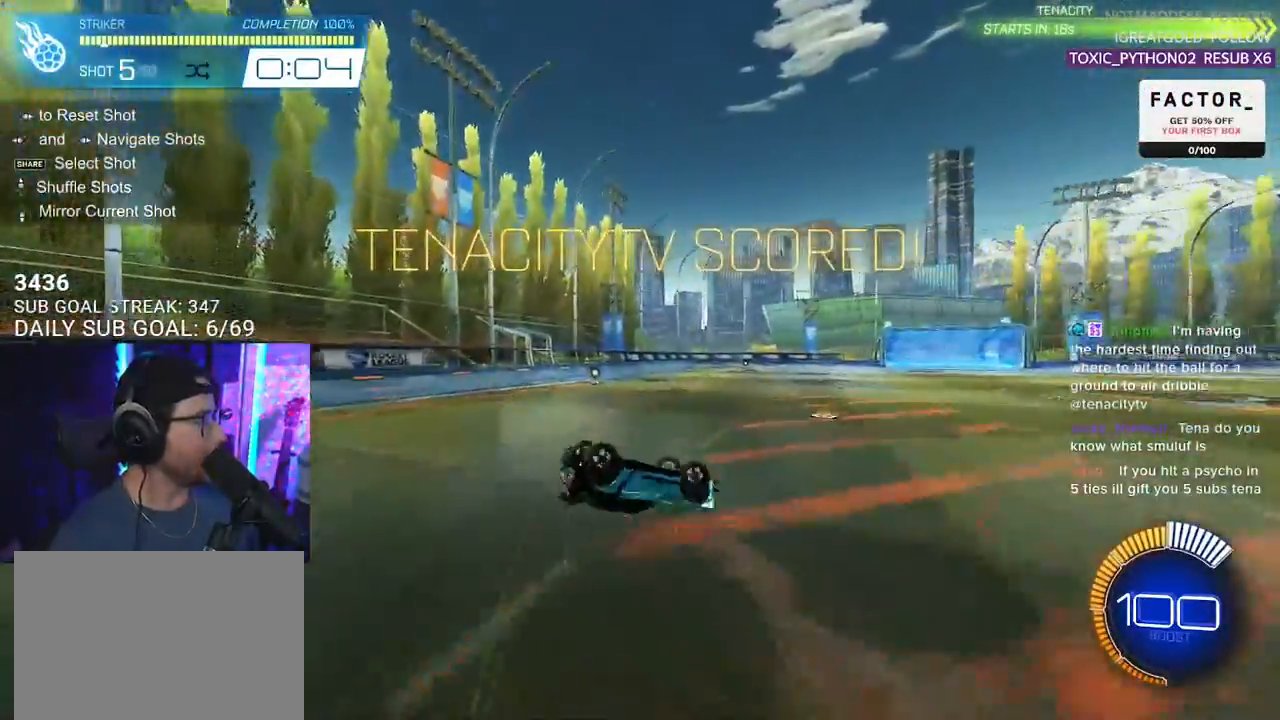
{"buttons": [], "left_stick": "center", "right_stick": "center", "events": [[350, "L2", "up"], [350, "R2", "up"], [417, "left_stick", "center"]]}
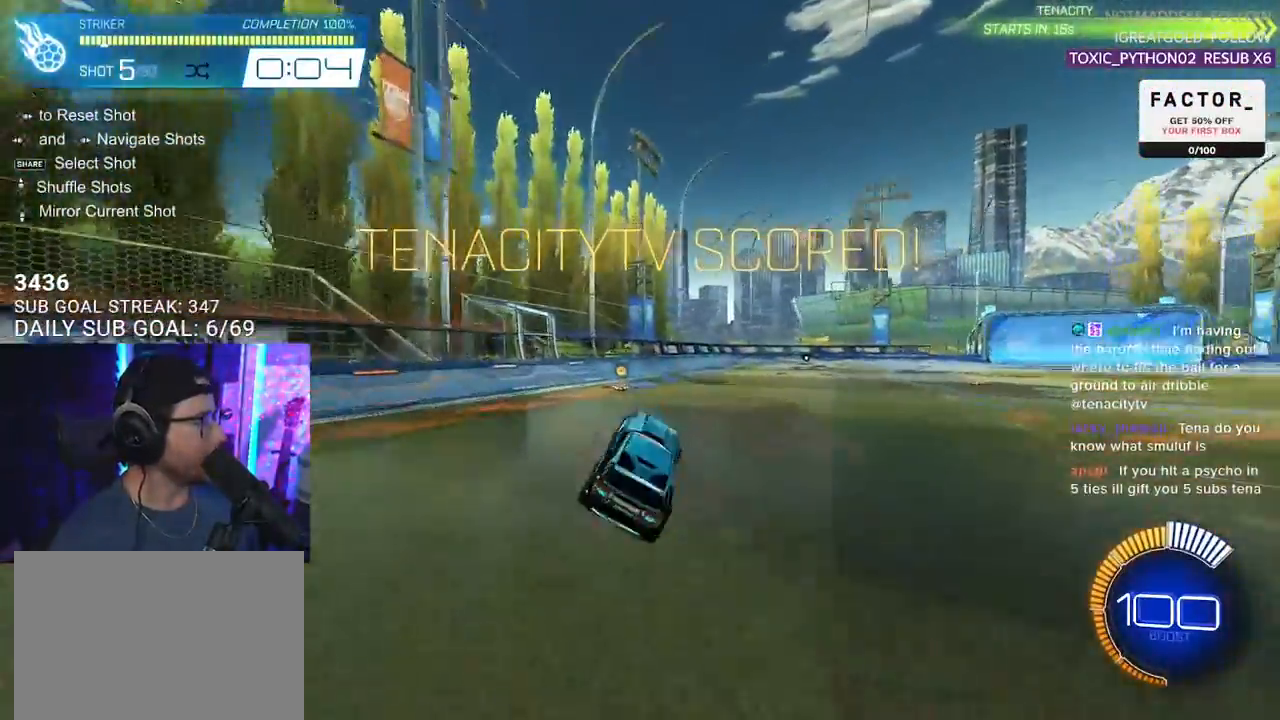
{"buttons": [], "left_stick": "center", "right_stick": "center", "events": [[183, "R2", "down"], [450, "R2", "up"]]}
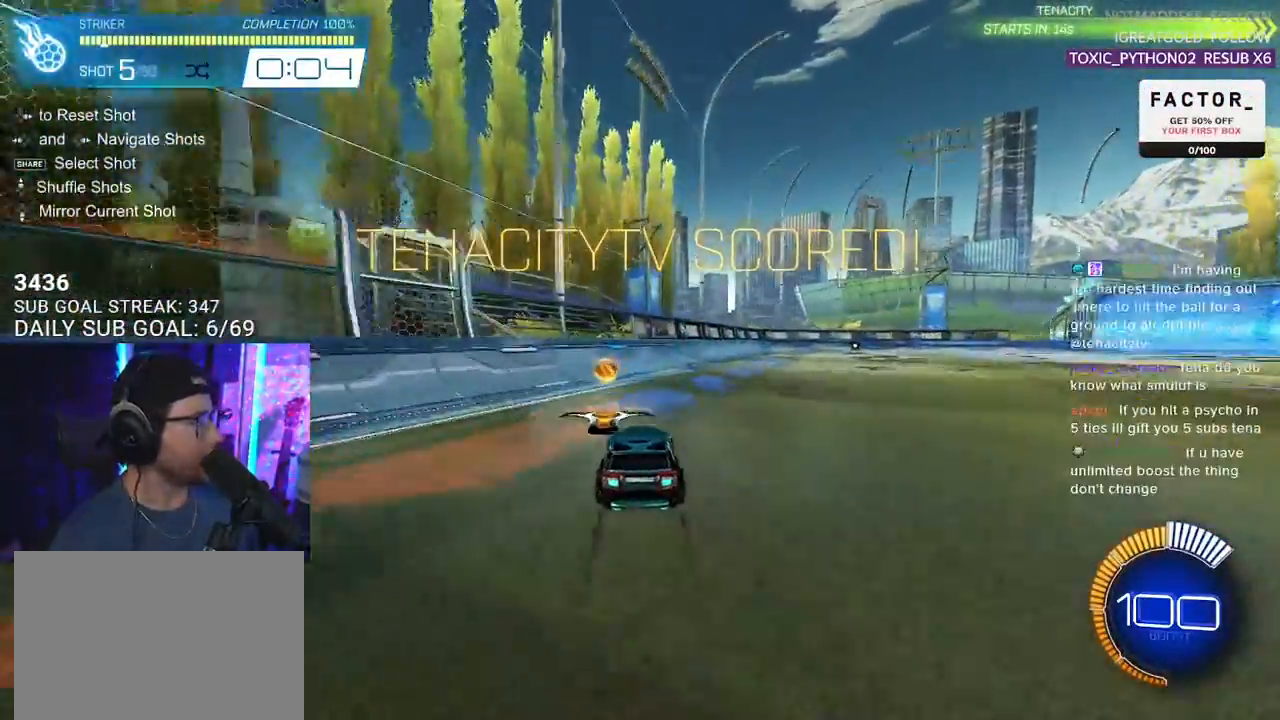
{"buttons": [], "left_stick": "center", "right_stick": "center", "events": []}
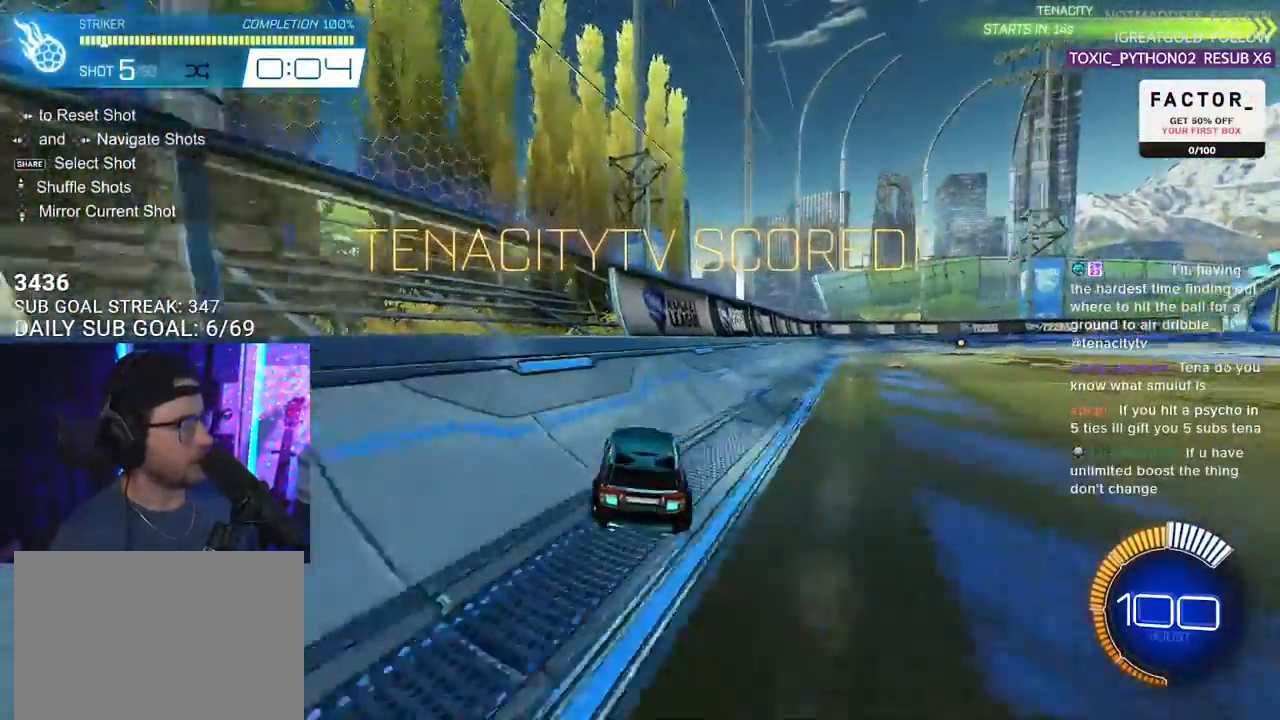
{"buttons": [], "left_stick": "center", "right_stick": "center", "events": []}
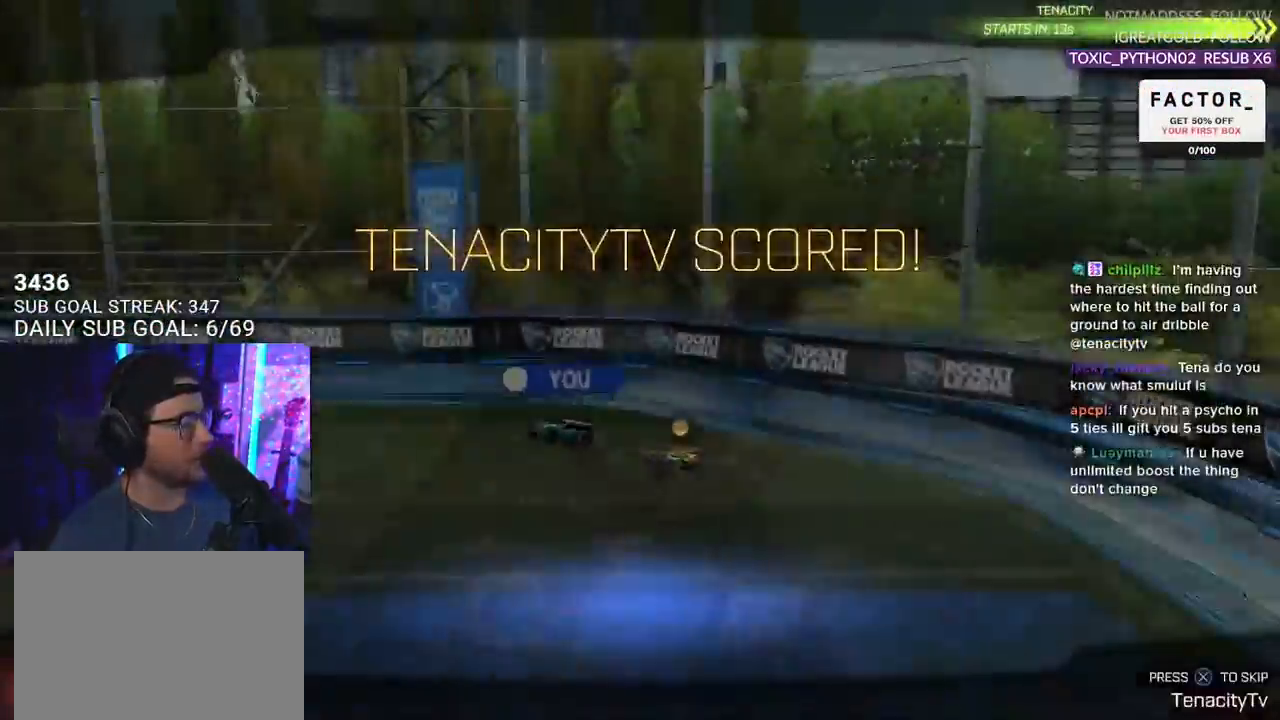
{"buttons": [], "left_stick": "center", "right_stick": "center", "events": [[67, "CROSS", "down"], [133, "CROSS", "up"]]}
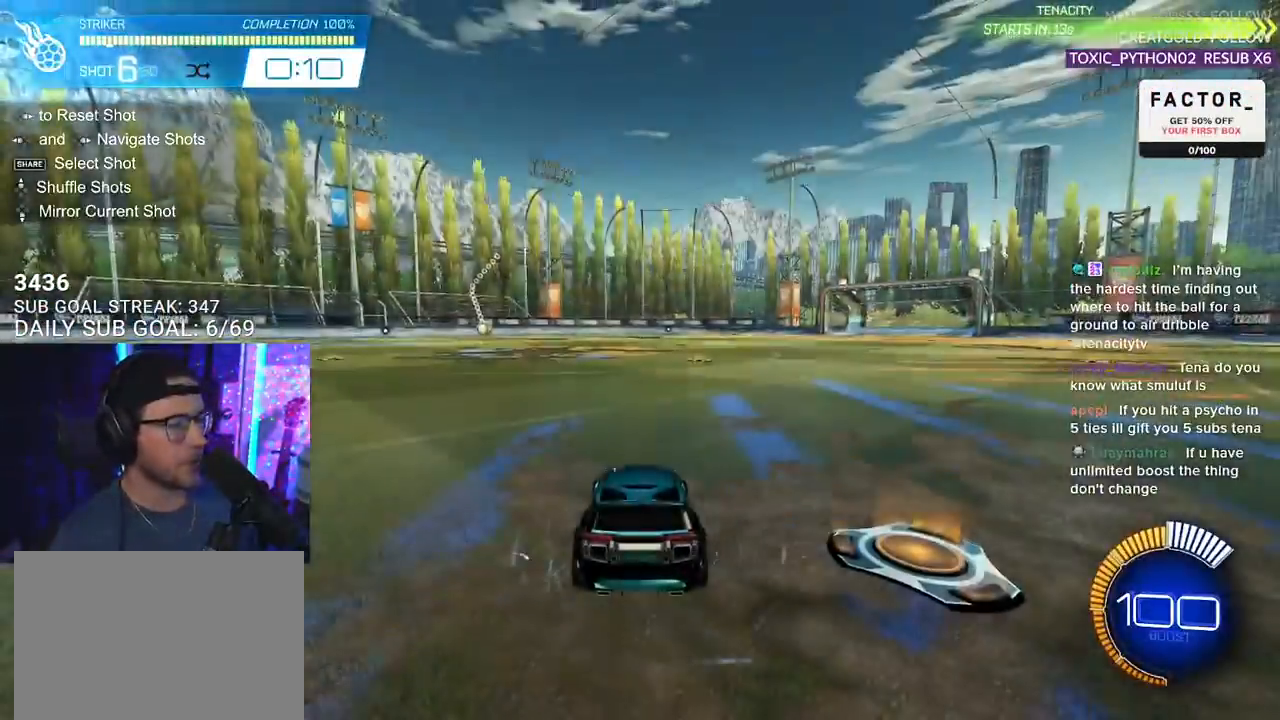
{"buttons": ["CROSS", "R1", "R2"], "left_stick": "center", "right_stick": "center", "events": [[100, "R2", "down"], [133, "R1", "down"], [233, "left_stick", "right"], [283, "TRIANGLE", "down"], [433, "TRIANGLE", "up"], [433, "left_stick", "center"], [500, "CROSS", "down"]]}
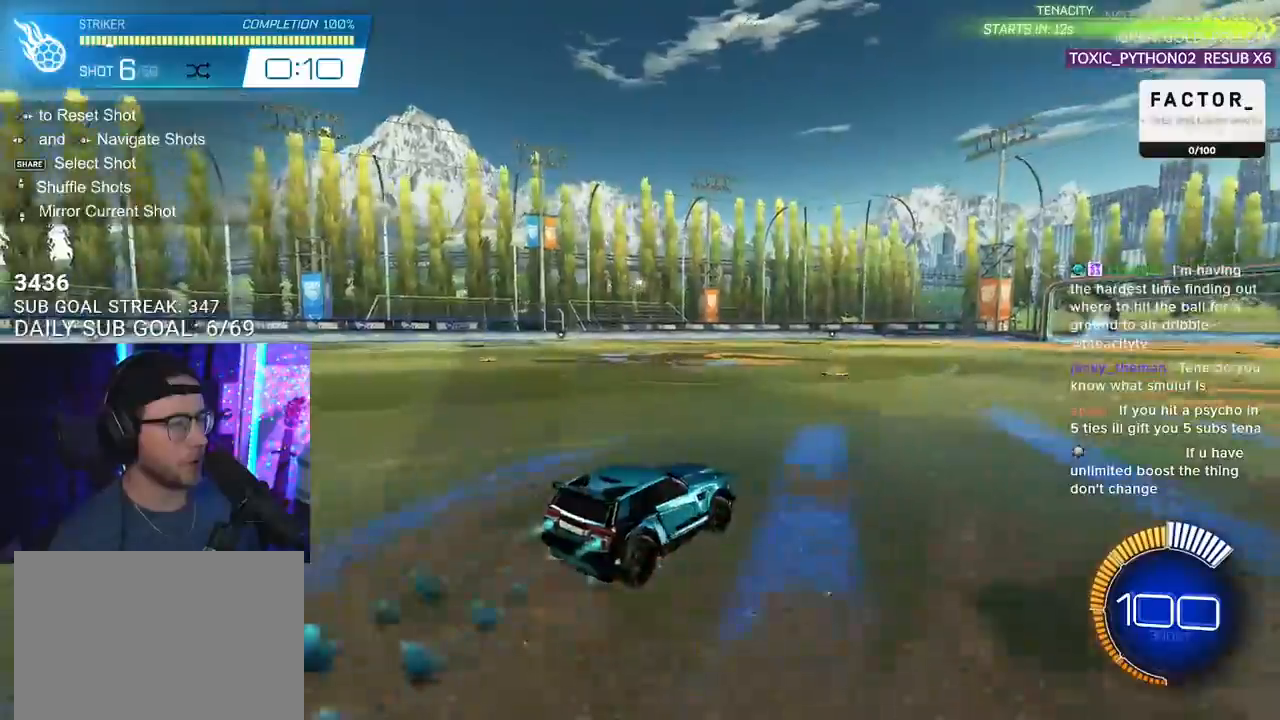
{"buttons": ["R1", "R2", "L3"], "left_stick": "up-left", "right_stick": "center", "events": [[17, "left_stick", "down"], [133, "CROSS", "up"], [167, "left_stick", "center"], [217, "CROSS", "down"], [283, "left_stick", "down-left"], [300, "L3", "down"], [383, "CROSS", "up"], [450, "left_stick", "up-left"]]}
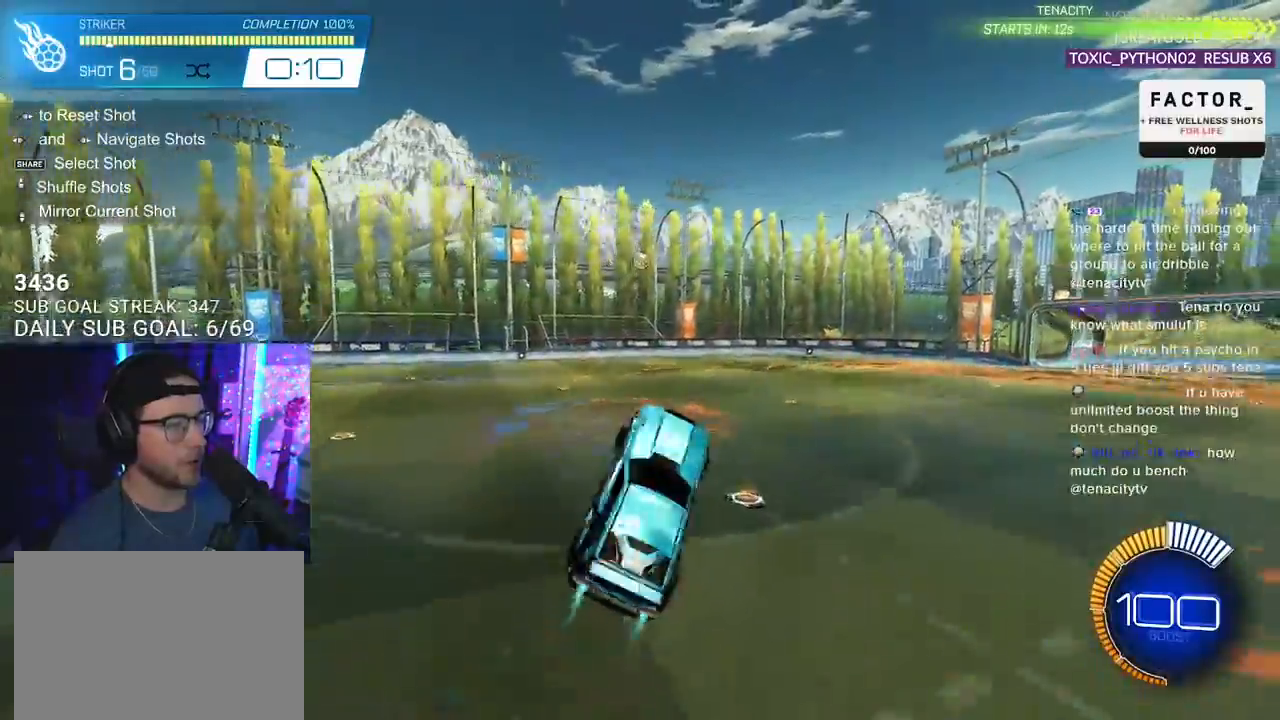
{"buttons": ["R1", "R2", "L3"], "left_stick": "down-left", "right_stick": "center", "events": [[50, "R1", "up"], [67, "L3", "up"], [183, "L3", "down"], [183, "R1", "down"], [333, "left_stick", "down-left"]]}
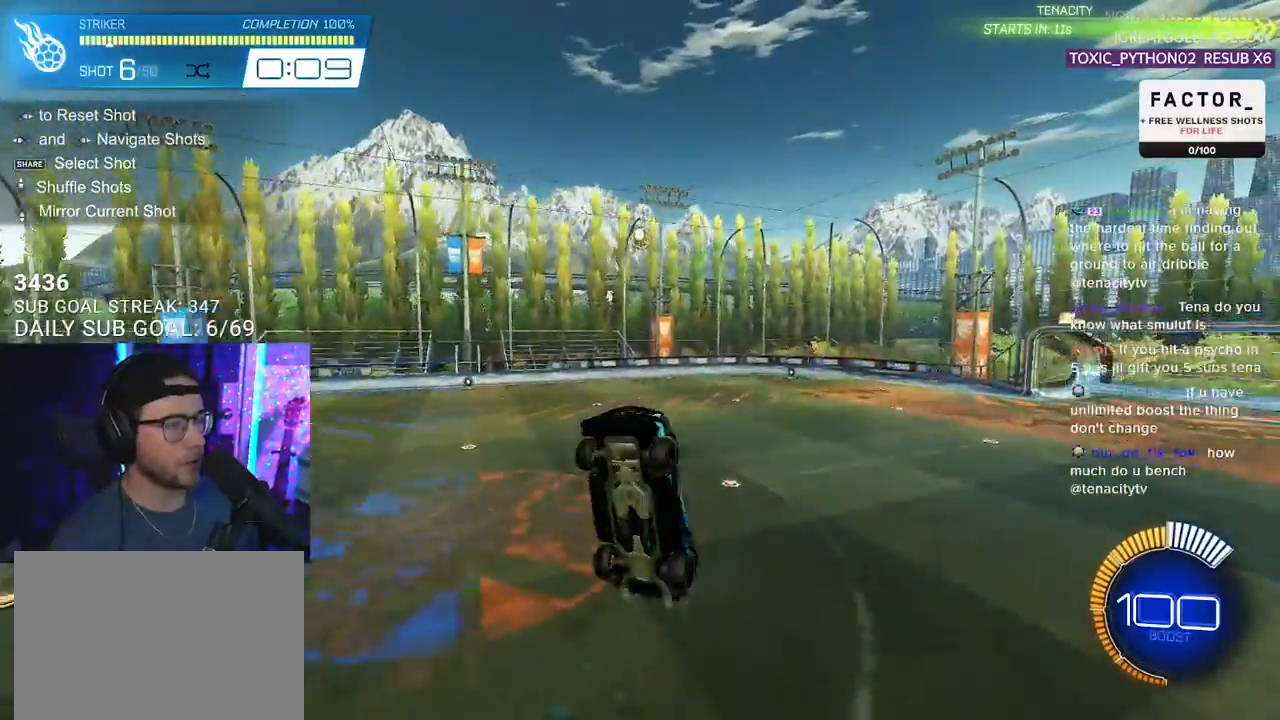
{"buttons": ["R2"], "left_stick": "up", "right_stick": "center", "events": [[67, "left_stick", "up"], [183, "left_stick", "down"], [300, "R1", "up"], [317, "left_stick", "up"], [433, "L3", "up"]]}
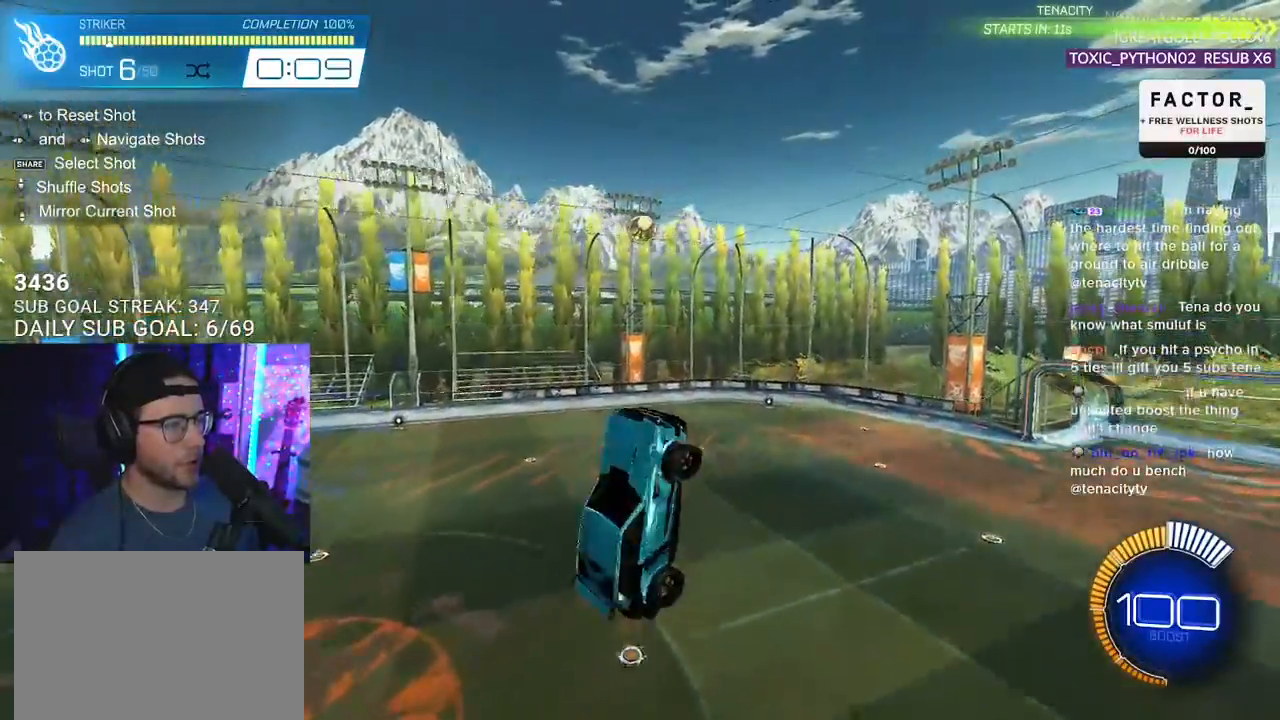
{"buttons": ["R2"], "left_stick": "down-left", "right_stick": "center", "events": [[17, "R1", "down"], [17, "left_stick", "center"], [117, "R1", "up"], [450, "left_stick", "down-left"]]}
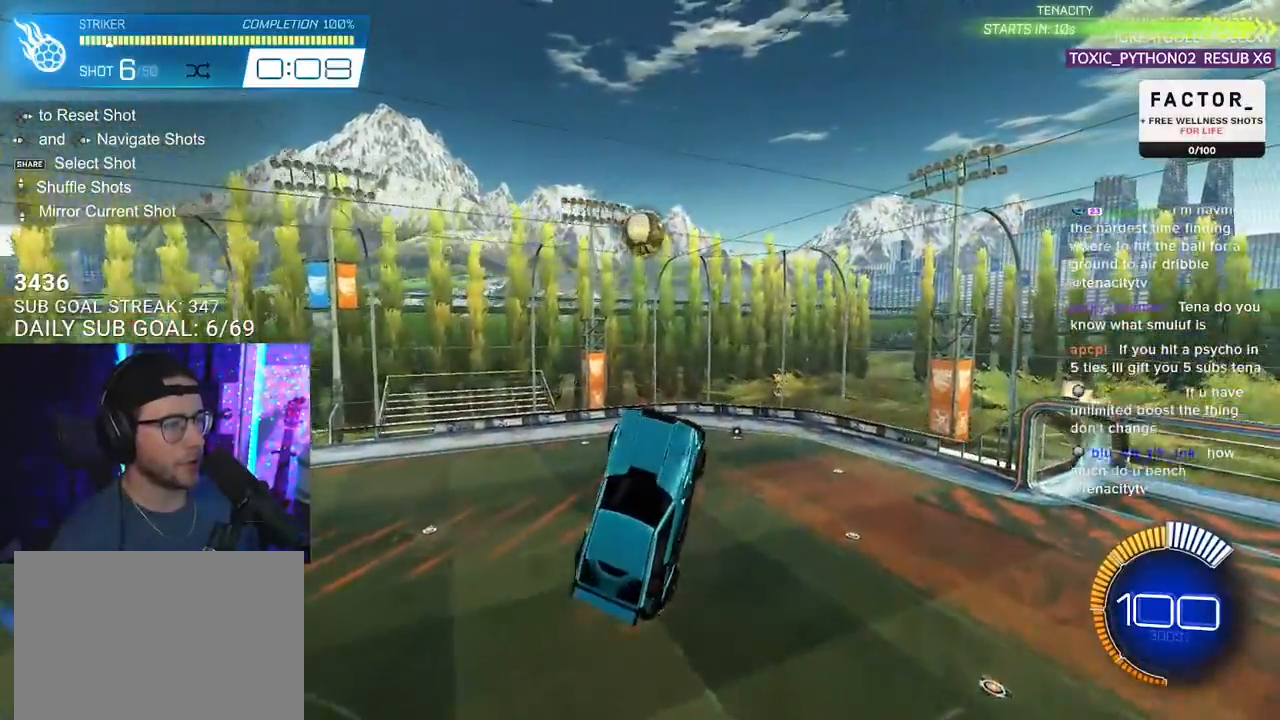
{"buttons": ["R1", "R2"], "left_stick": "right", "right_stick": "center", "events": [[17, "L2", "down"], [50, "R1", "down"], [83, "L2", "up"], [83, "left_stick", "center"], [133, "R1", "up"], [250, "left_stick", "right"], [333, "R1", "down"]]}
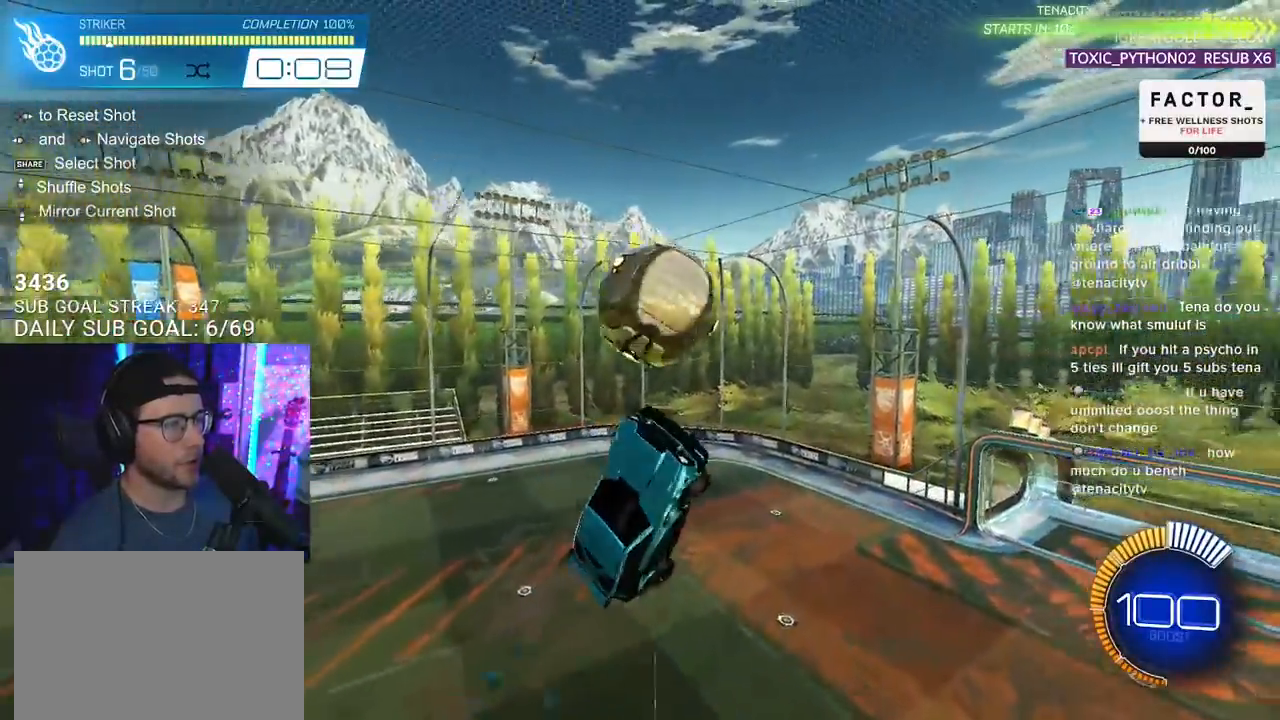
{"buttons": ["R1", "R2", "L3"], "left_stick": "right", "right_stick": "center", "events": [[200, "L3", "down"], [200, "R1", "up"], [433, "R1", "down"]]}
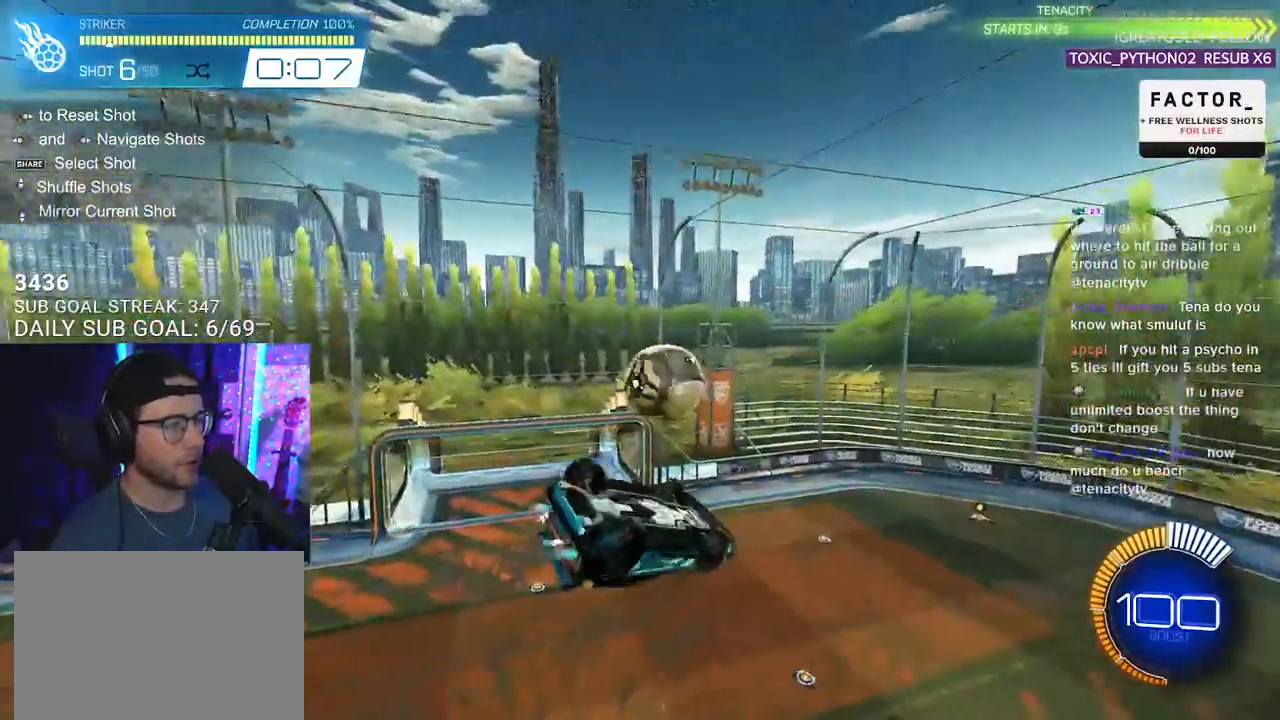
{"buttons": ["R1", "R2"], "left_stick": "down-left", "right_stick": "center", "events": [[17, "left_stick", "down-right"], [200, "left_stick", "up"], [433, "L3", "up"], [433, "left_stick", "down"], [483, "left_stick", "down-left"]]}
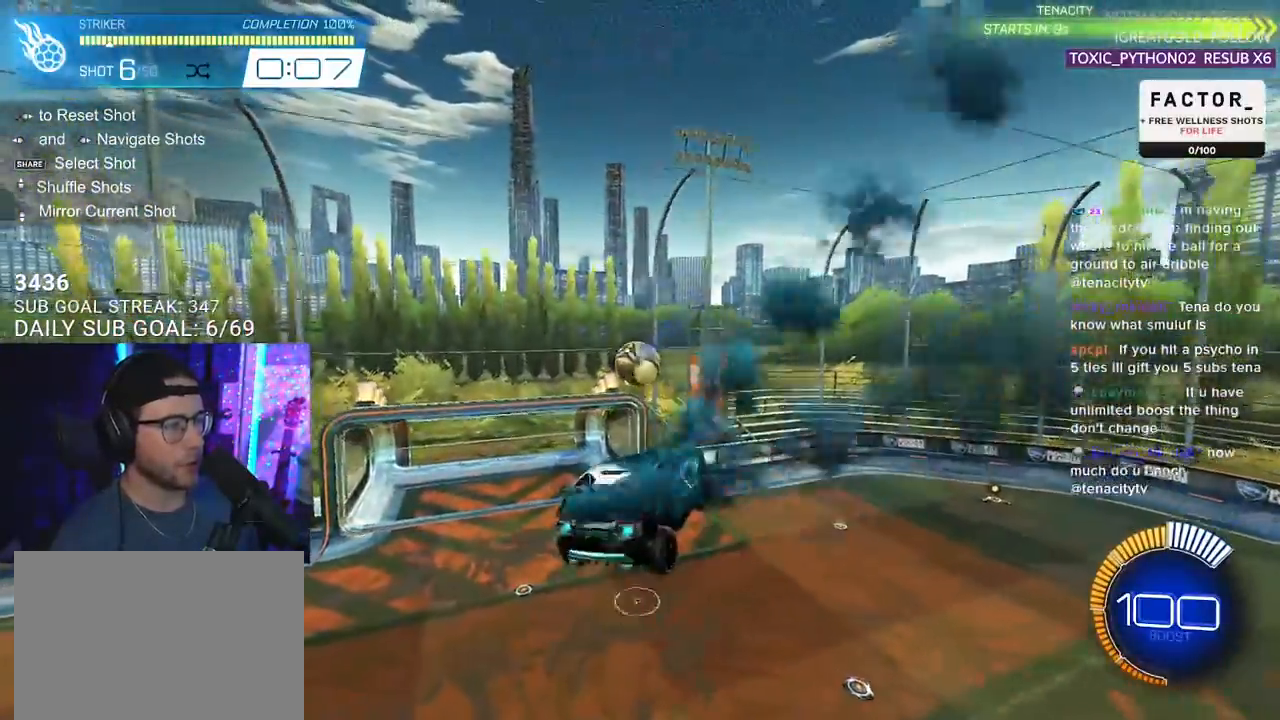
{"buttons": ["R2"], "left_stick": "up-right", "right_stick": "center", "events": [[183, "left_stick", "center"], [317, "R1", "up"], [367, "left_stick", "up-right"], [400, "L2", "down"], [500, "L2", "up"]]}
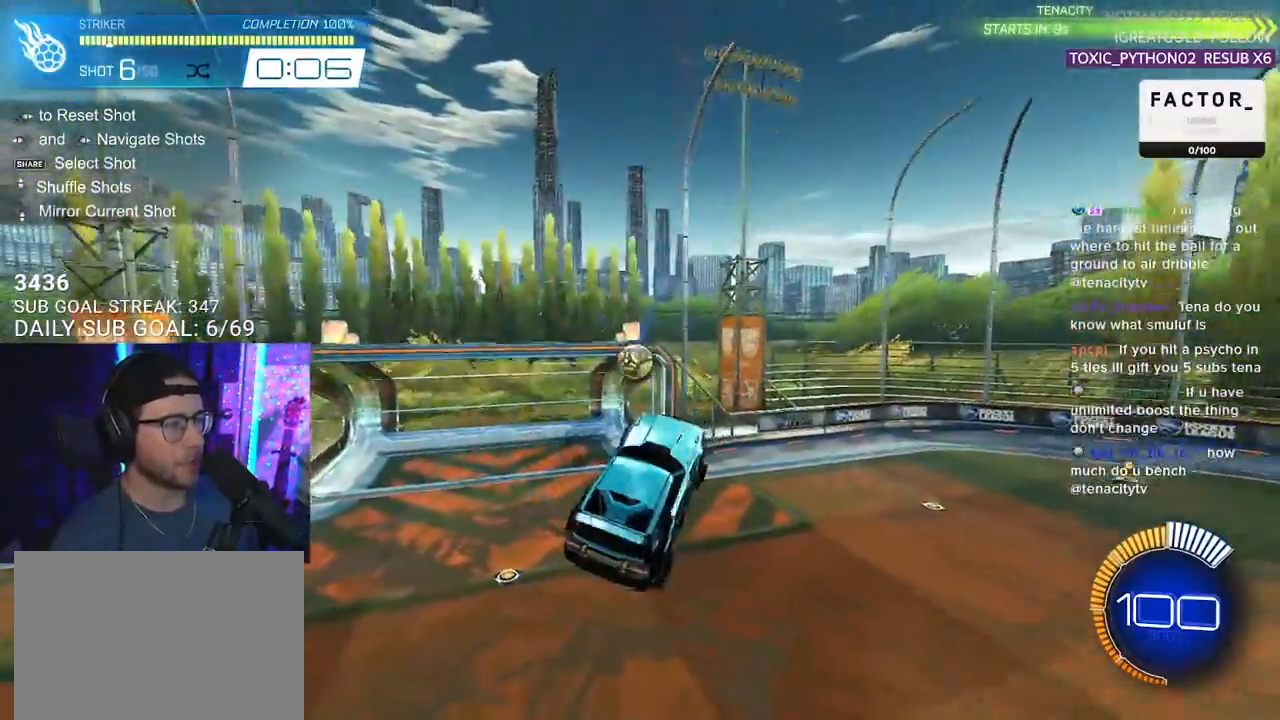
{"buttons": ["SQUARE", "R1", "R2", "L3"], "left_stick": "up", "right_stick": "center", "events": [[133, "CROSS", "down"], [217, "L3", "down"], [217, "SQUARE", "down"], [250, "left_stick", "down"], [283, "CROSS", "up"], [317, "R1", "down"], [417, "left_stick", "up"], [433, "L3", "up"], [500, "L3", "down"]]}
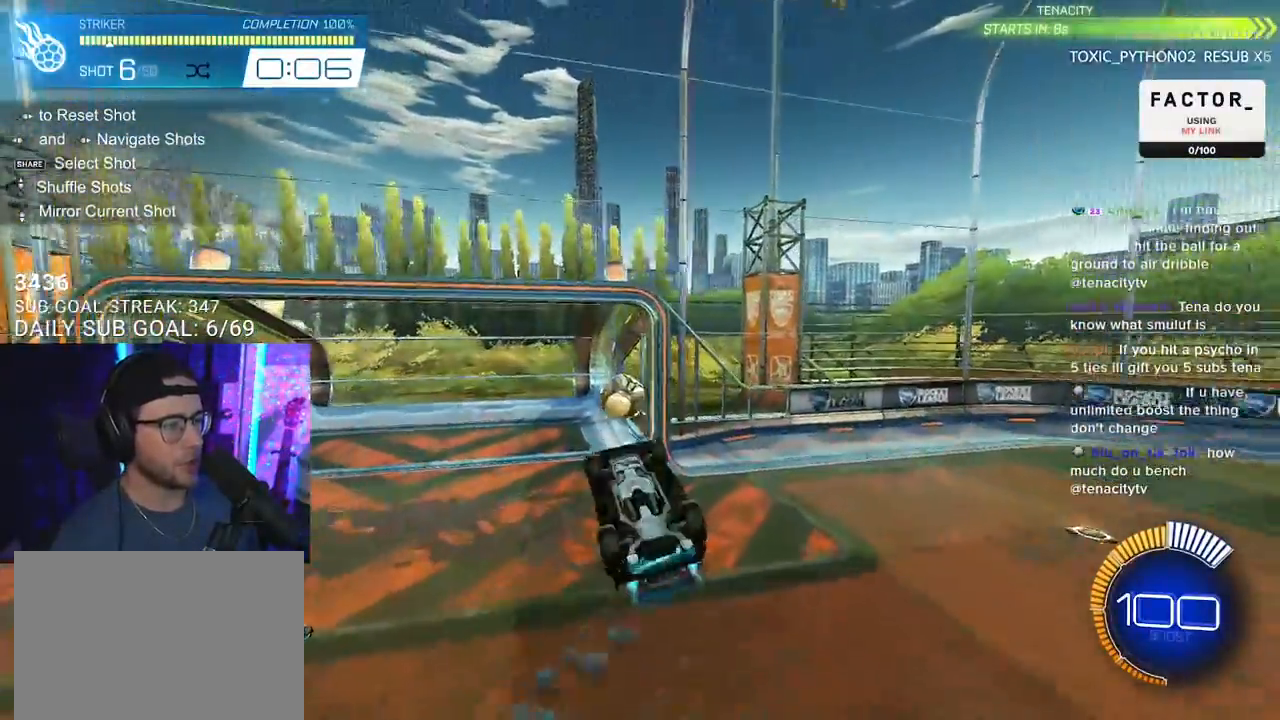
{"buttons": ["SQUARE", "R1", "R2"], "left_stick": "down-left", "right_stick": "center", "events": [[17, "left_stick", "right"], [117, "left_stick", "down"], [417, "L3", "up"], [450, "left_stick", "down-left"]]}
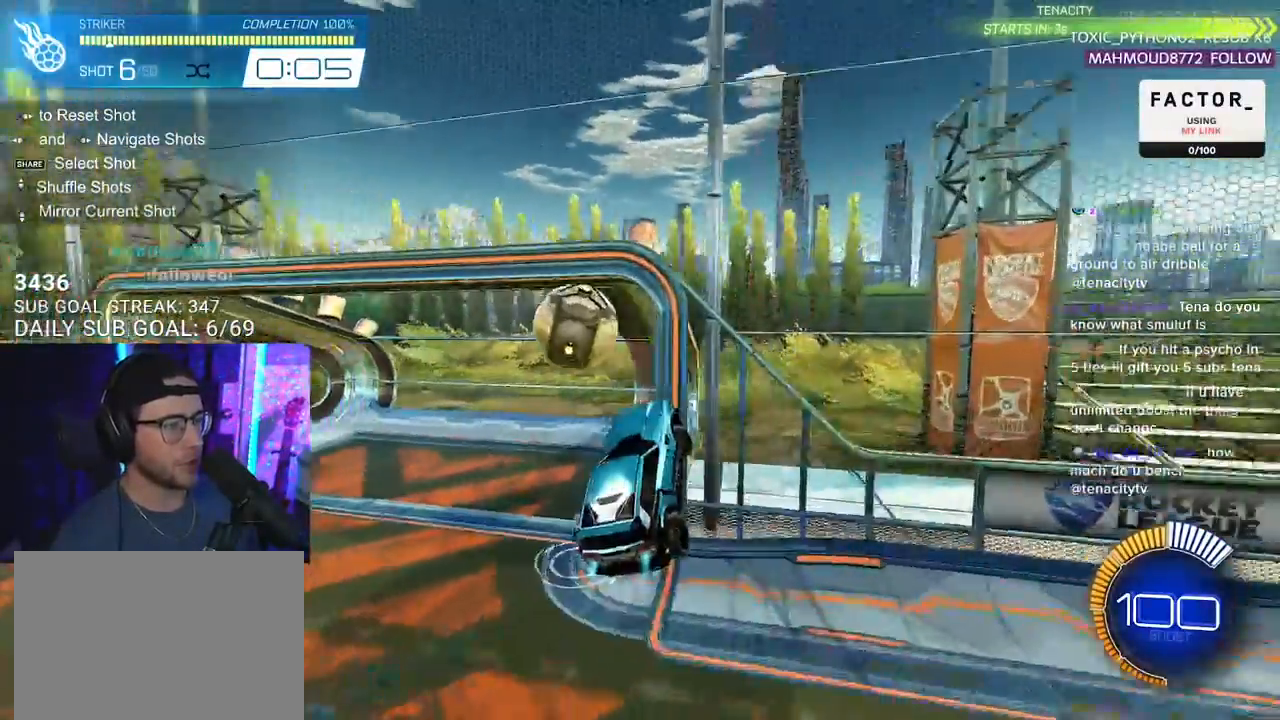
{"buttons": ["CROSS", "R1", "R2", "L3"], "left_stick": "down-left", "right_stick": "center", "events": [[33, "L2", "down"], [200, "L2", "up"], [283, "SQUARE", "up"], [400, "L3", "down"], [467, "CROSS", "down"]]}
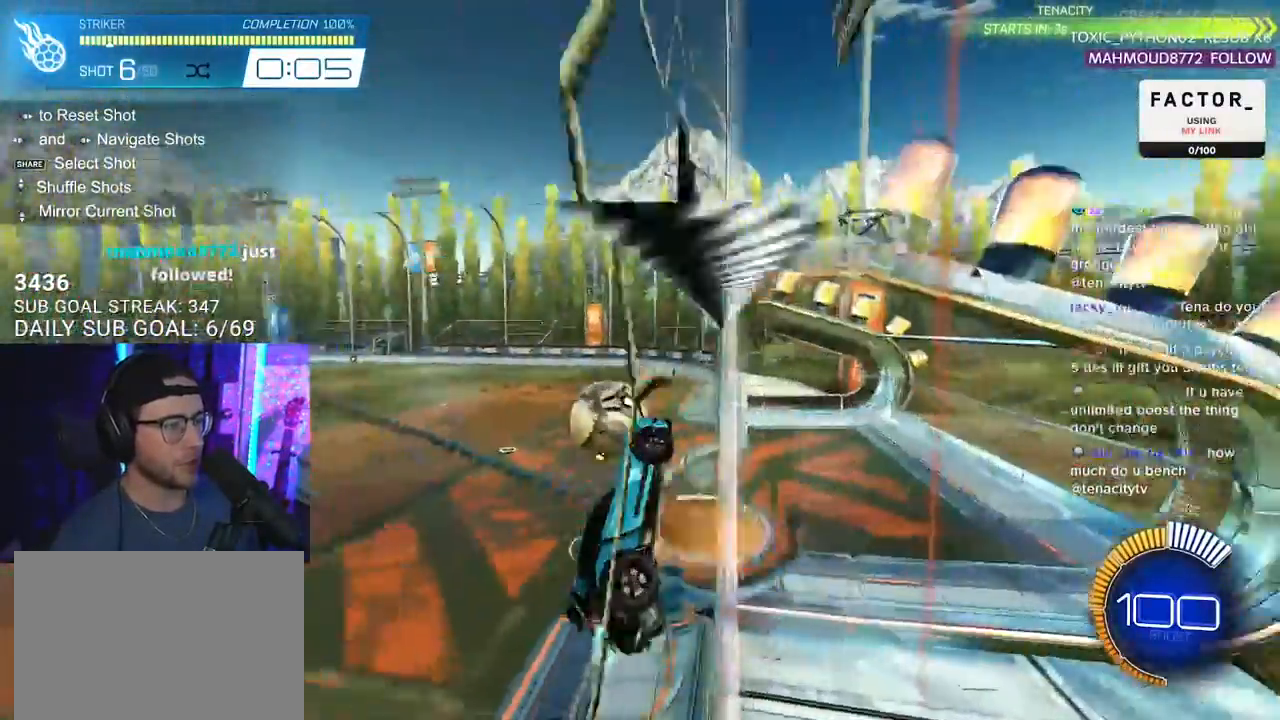
{"buttons": ["R1", "R2"], "left_stick": "down", "right_stick": "center", "events": [[50, "left_stick", "up-left"], [150, "CROSS", "up"], [283, "L3", "up"], [317, "left_stick", "right"], [467, "left_stick", "down"]]}
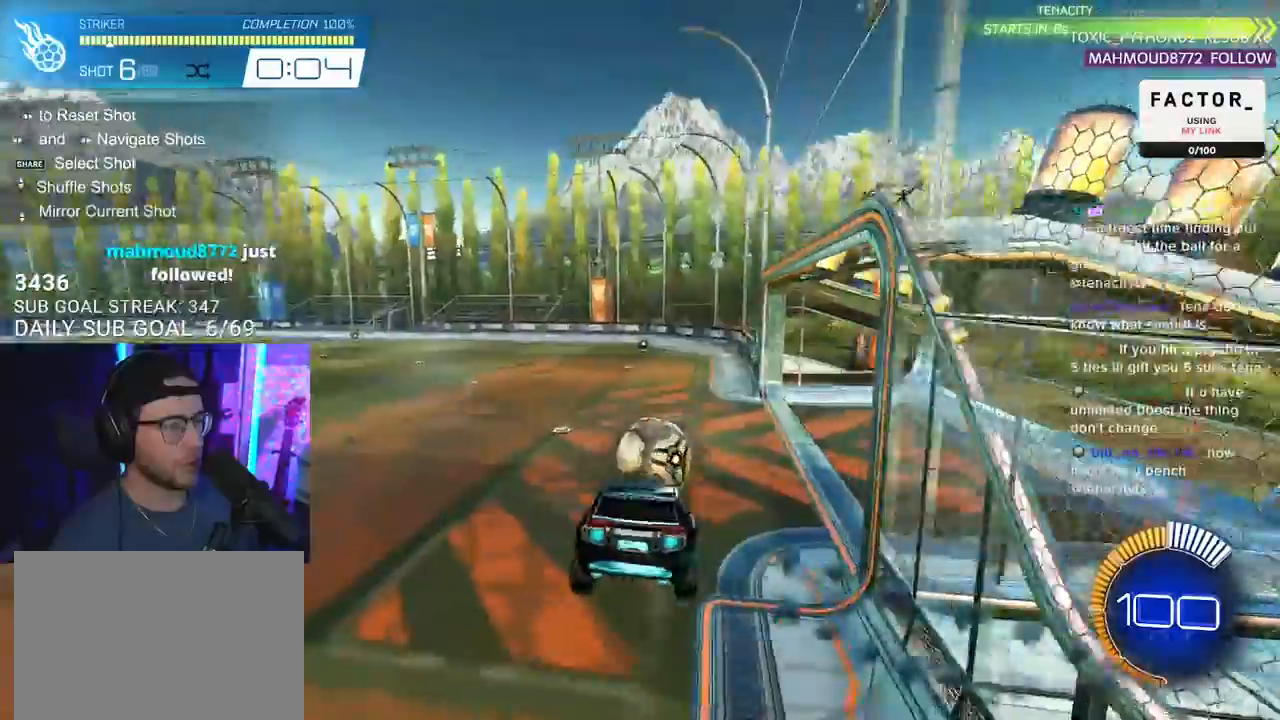
{"buttons": ["R1", "R2"], "left_stick": "up-right", "right_stick": "center", "events": [[17, "L2", "down"], [33, "left_stick", "down-left"], [183, "L2", "up"], [217, "left_stick", "up-right"], [317, "left_stick", "center"], [483, "left_stick", "up-right"]]}